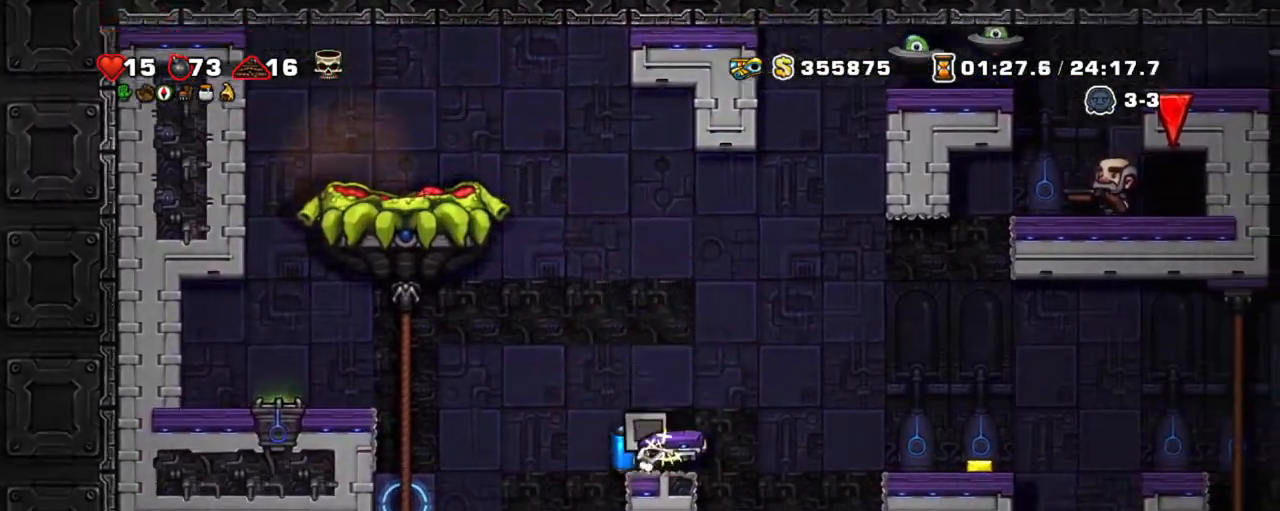
Gameplay with keyboard; each line is a JSON object with the keys held at the frame after it. "events" lists presses ("down") and releases ("up") of "a", "down", "escape", "left", "right", "s", "shift", "space", "tab", "up", "x" and "z" between this image and that frame as [ms after this image, input, new state], when the widget could be followed in between. No other keys are recorded. Mouse input is not recorded.
{"keys": ["shift", "z"], "events": [[34, "left", "down"], [34, "z", "down"], [117, "z", "up"], [167, "right", "down"], [217, "left", "up"], [217, "z", "down"], [317, "right", "up"]]}
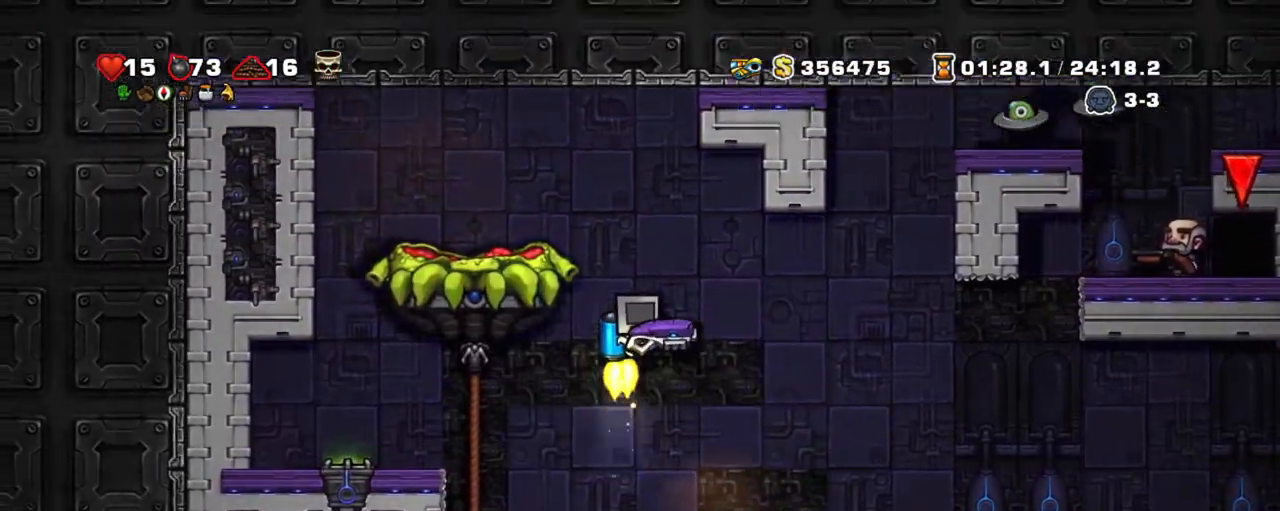
{"keys": ["left", "shift"], "events": [[134, "x", "down"], [184, "z", "up"], [234, "x", "up"], [284, "z", "down"], [367, "z", "up"], [417, "left", "down"]]}
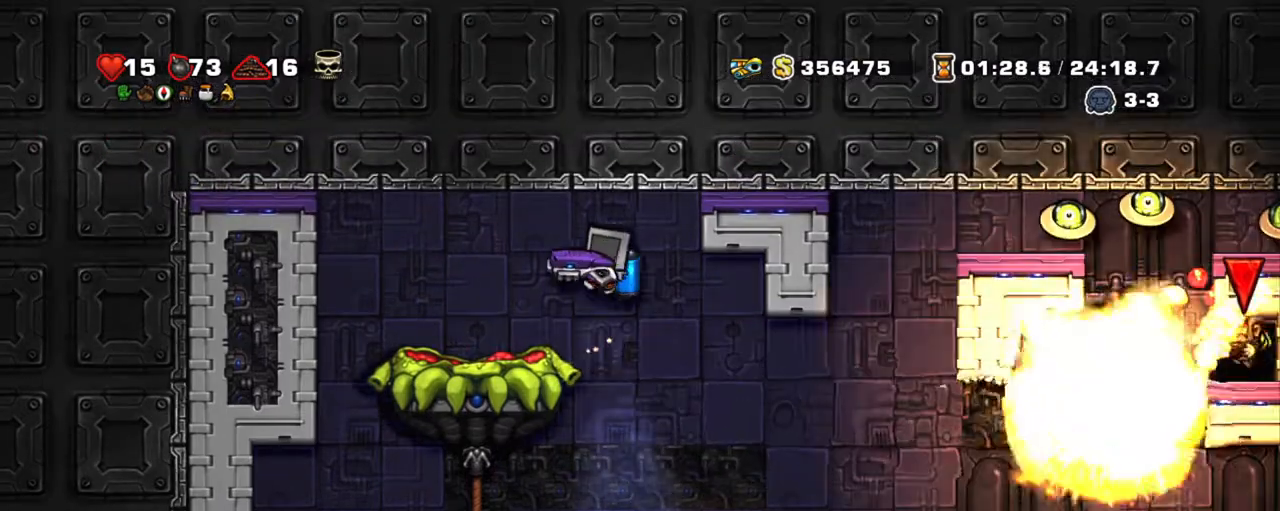
{"keys": ["shift"], "events": [[117, "left", "up"], [150, "z", "down"], [250, "z", "up"]]}
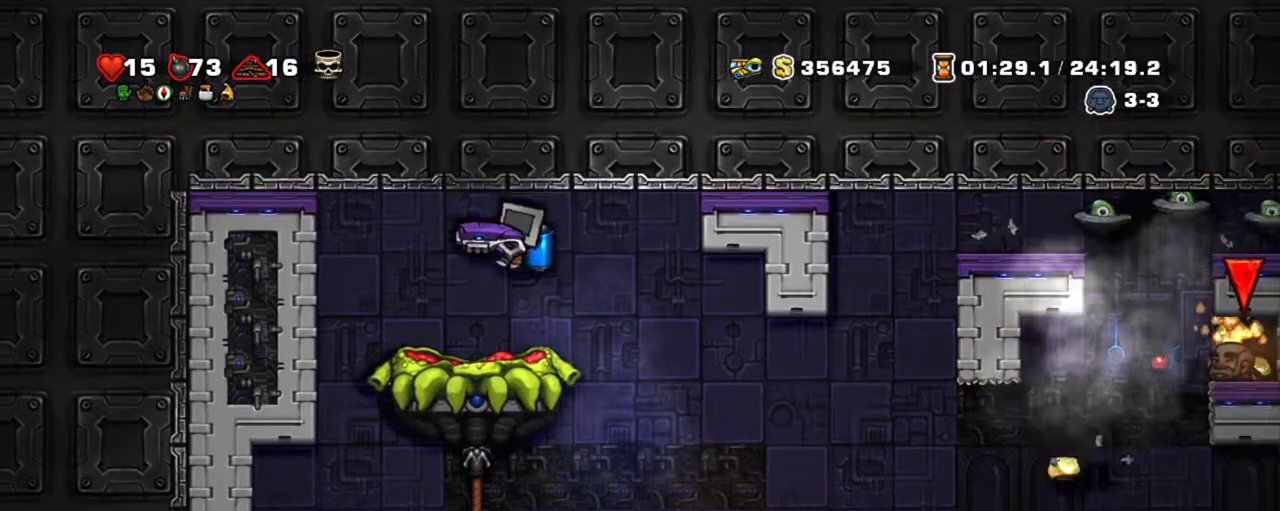
{"keys": ["right", "shift"], "events": [[217, "left", "down"], [267, "left", "up"], [400, "right", "down"]]}
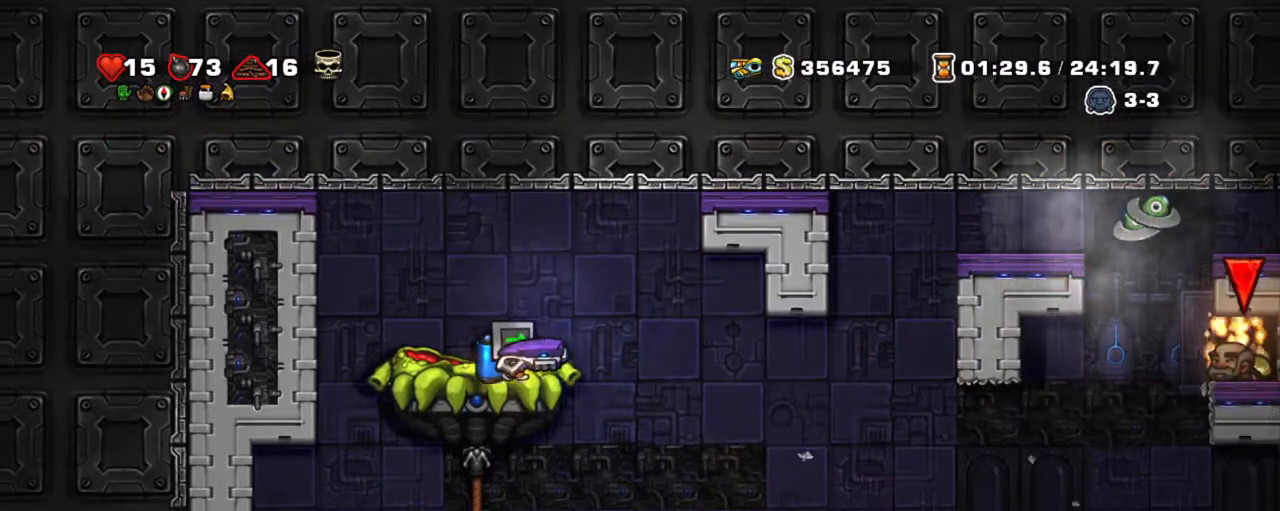
{"keys": ["shift", "z"], "events": [[367, "right", "up"], [467, "z", "down"]]}
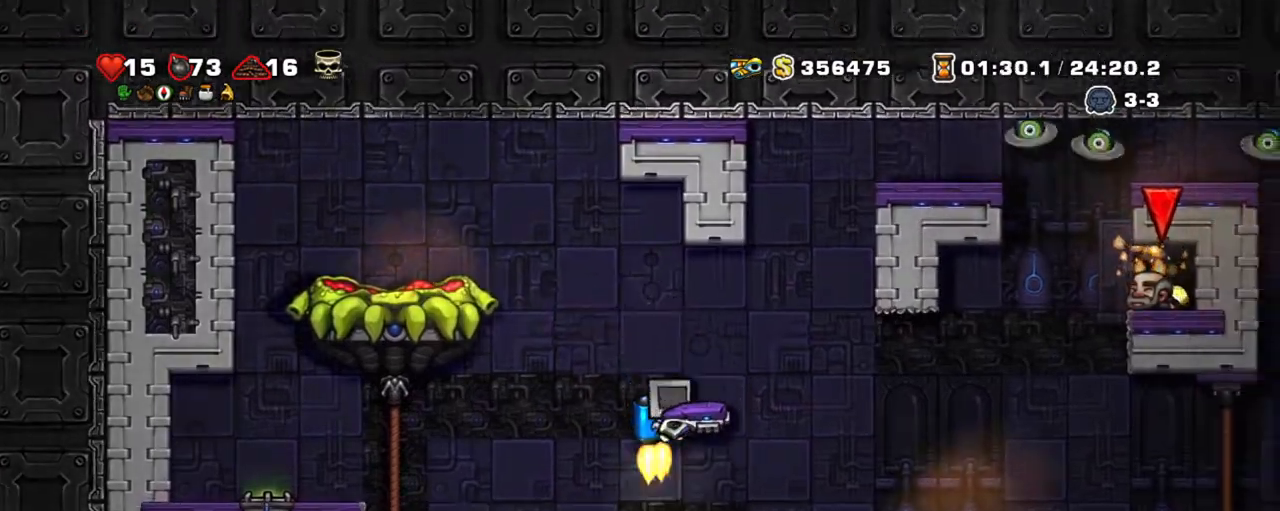
{"keys": ["shift", "z"], "events": [[17, "left", "down"], [100, "z", "up"], [217, "right", "down"], [250, "left", "up"], [334, "right", "up"], [434, "z", "down"]]}
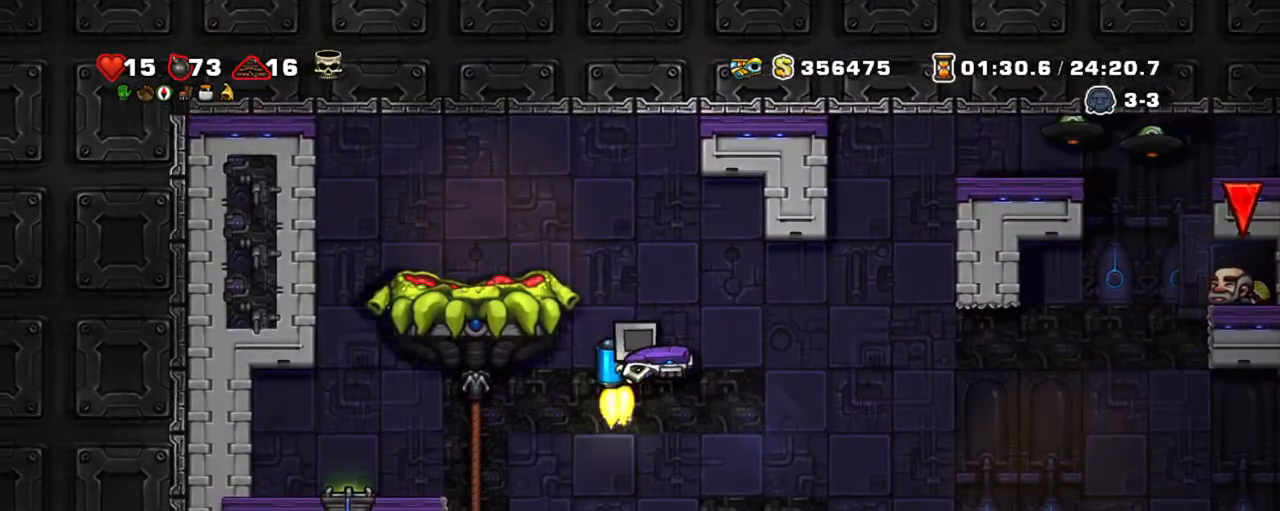
{"keys": ["shift"], "events": [[34, "z", "up"], [267, "x", "down"], [367, "x", "up"]]}
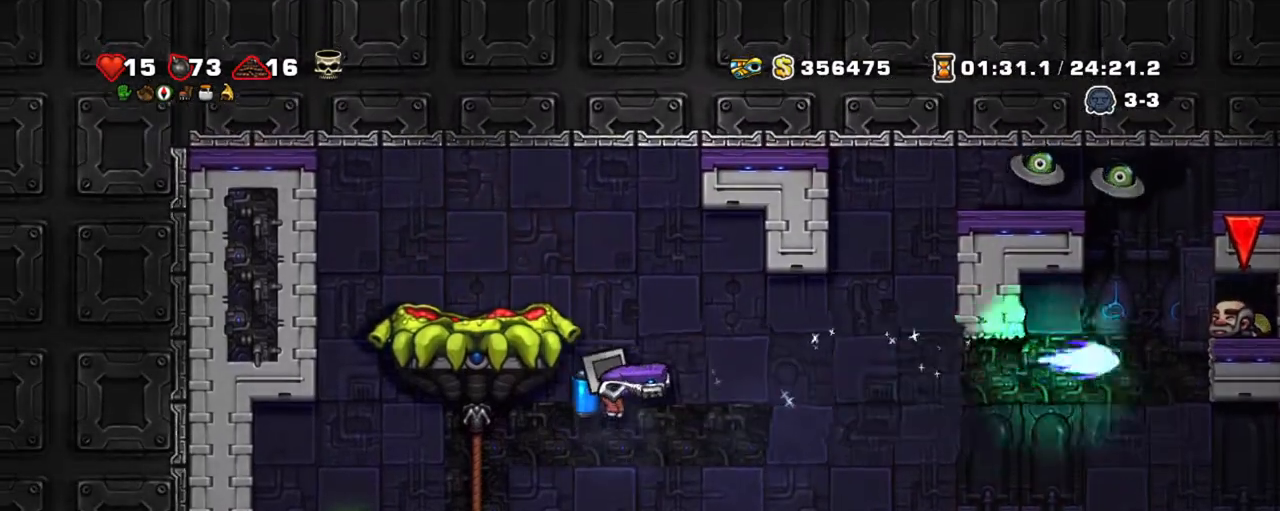
{"keys": ["shift"], "events": [[84, "z", "down"], [184, "z", "up"], [234, "right", "down"], [284, "right", "up"]]}
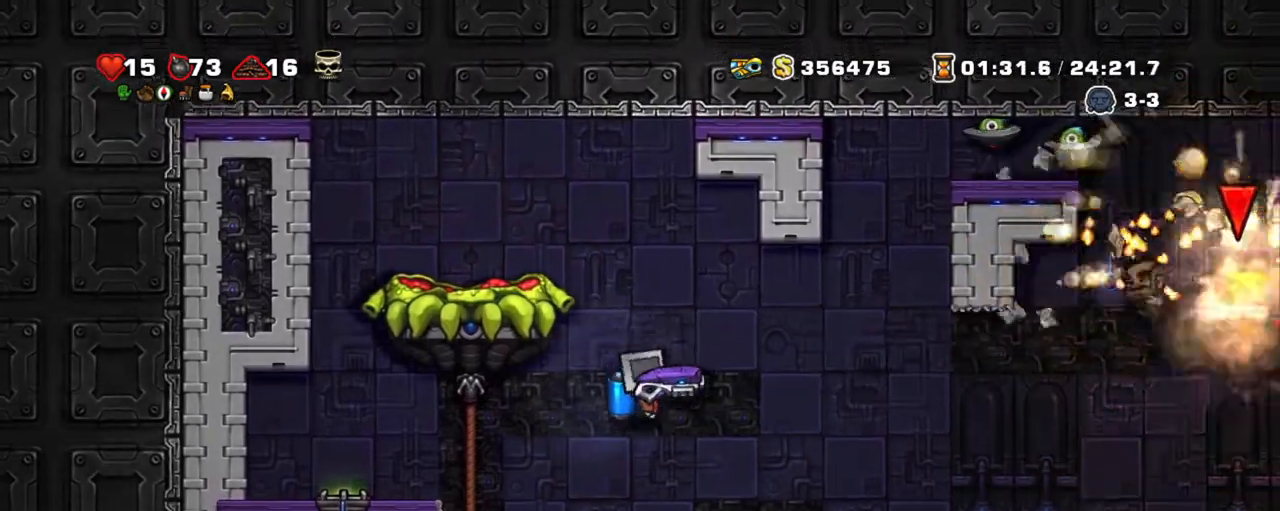
{"keys": ["right", "shift"], "events": [[17, "right", "down"], [150, "right", "up"], [334, "z", "down"], [434, "right", "down"], [484, "z", "up"]]}
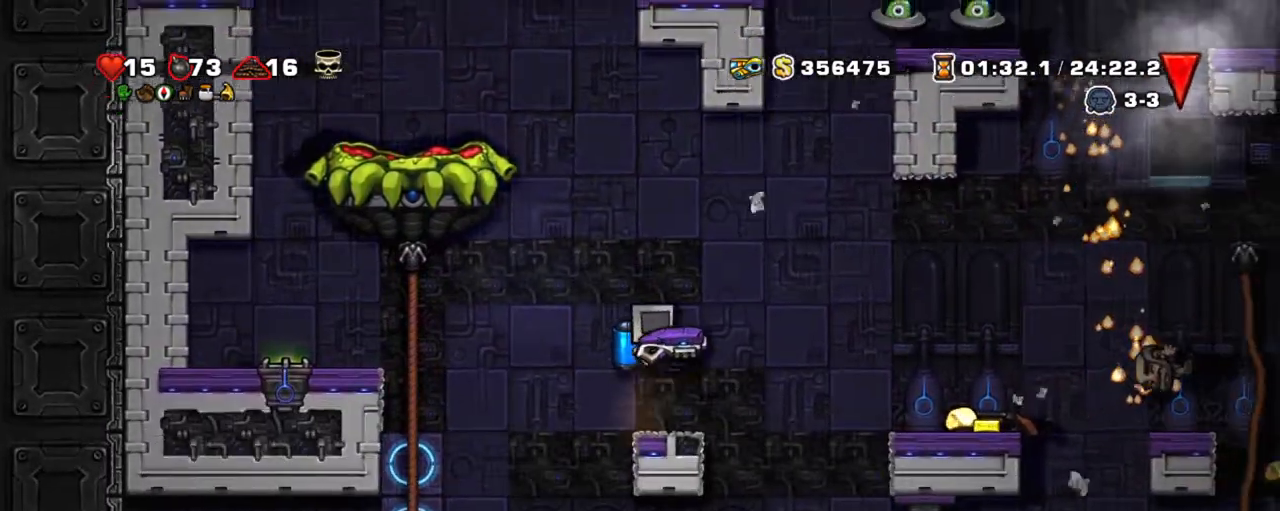
{"keys": ["left", "shift"], "events": [[34, "z", "down"], [184, "z", "up"], [300, "right", "up"], [350, "a", "down"], [350, "left", "down"], [450, "a", "up"]]}
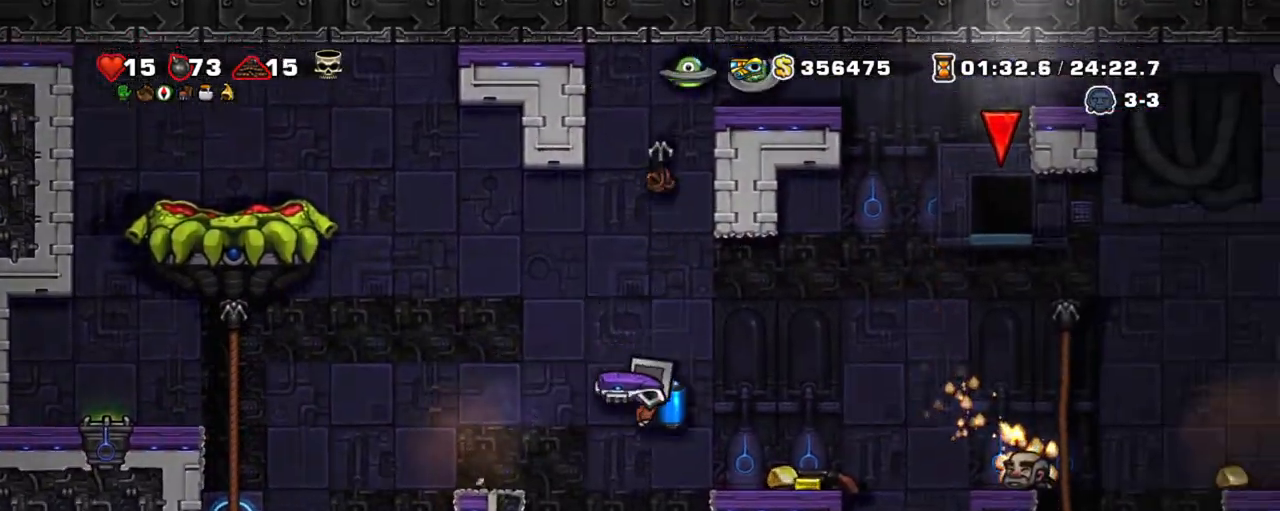
{"keys": ["shift"], "events": [[100, "z", "down"], [234, "z", "up"], [284, "right", "down"], [334, "left", "up"], [384, "right", "up"]]}
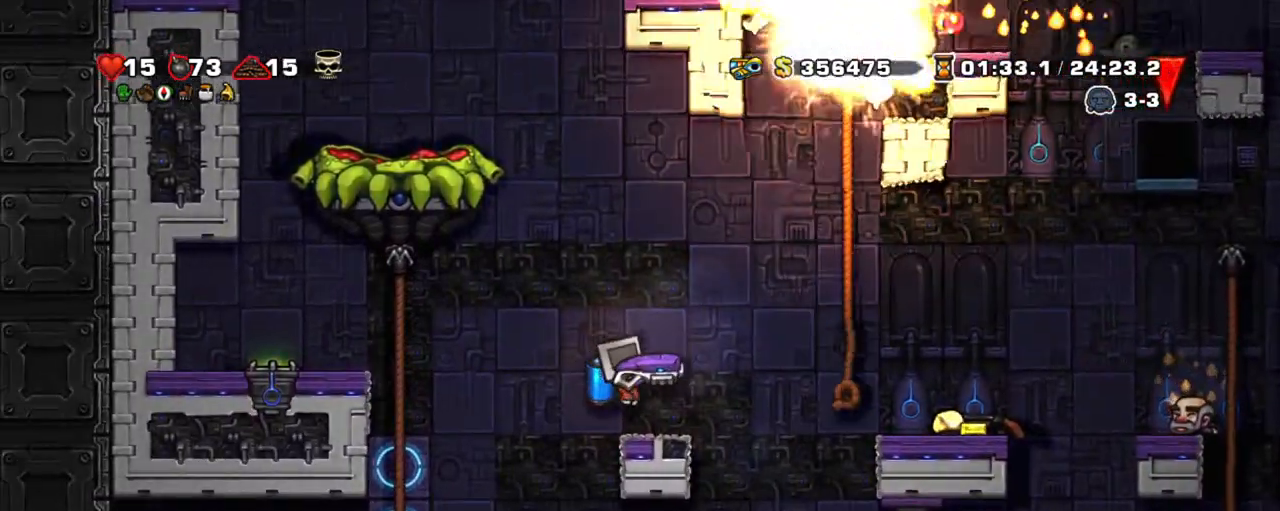
{"keys": ["shift"], "events": [[384, "z", "down"], [484, "z", "up"]]}
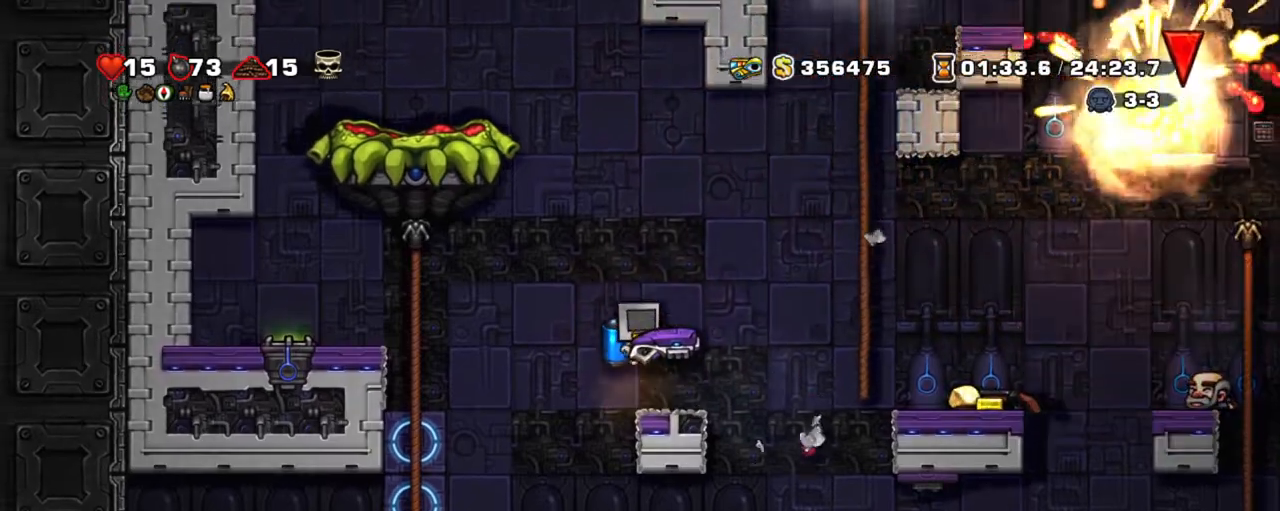
{"keys": ["right", "shift"], "events": [[67, "z", "down"], [167, "right", "down"], [350, "z", "up"]]}
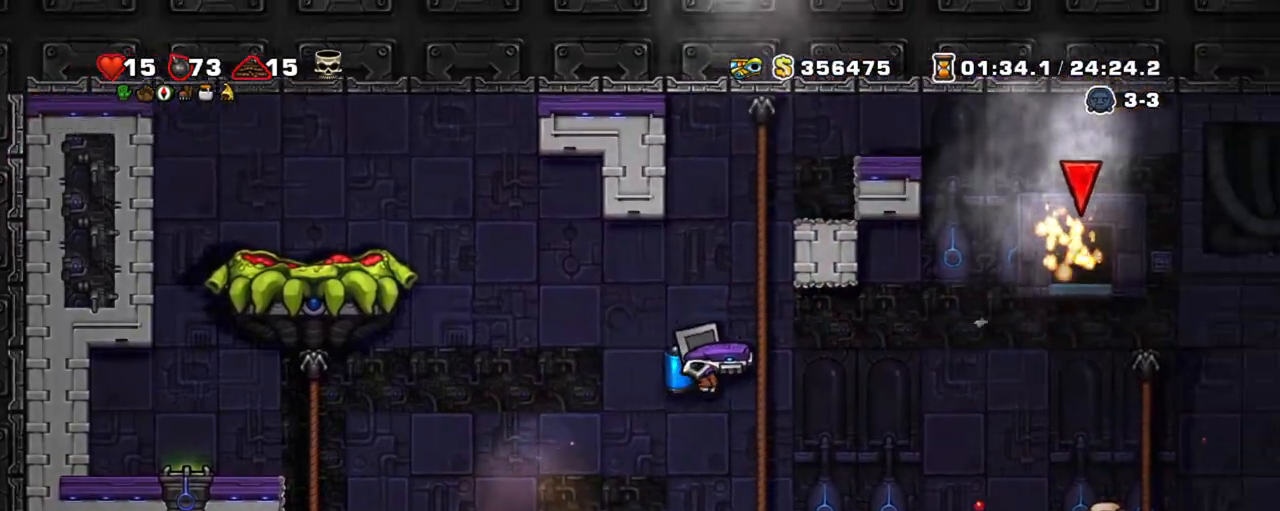
{"keys": ["right", "shift"], "events": [[184, "right", "up"], [417, "right", "down"]]}
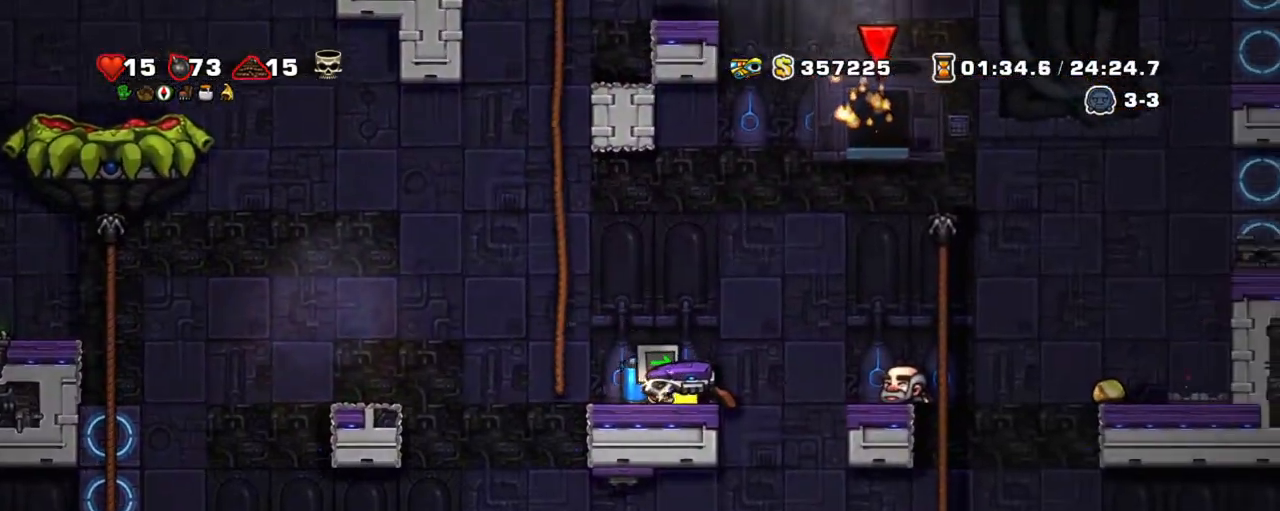
{"keys": ["shift"], "events": [[67, "right", "up"], [67, "z", "down"], [200, "z", "up"], [350, "x", "down"], [484, "x", "up"]]}
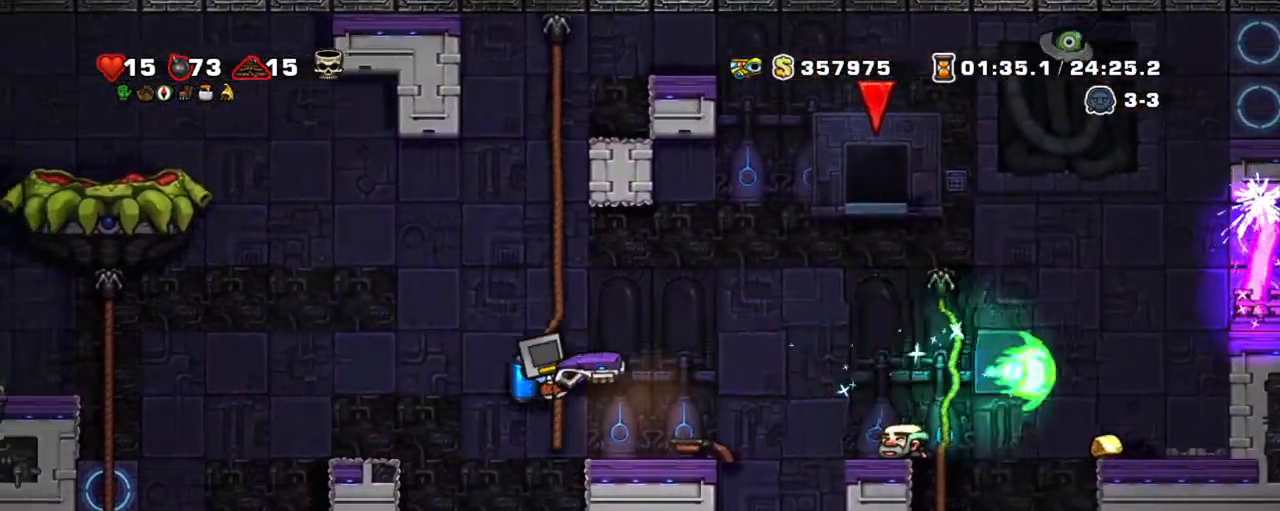
{"keys": ["left", "shift"], "events": [[67, "z", "down"], [167, "z", "up"], [317, "z", "down"], [400, "z", "up"], [450, "left", "down"]]}
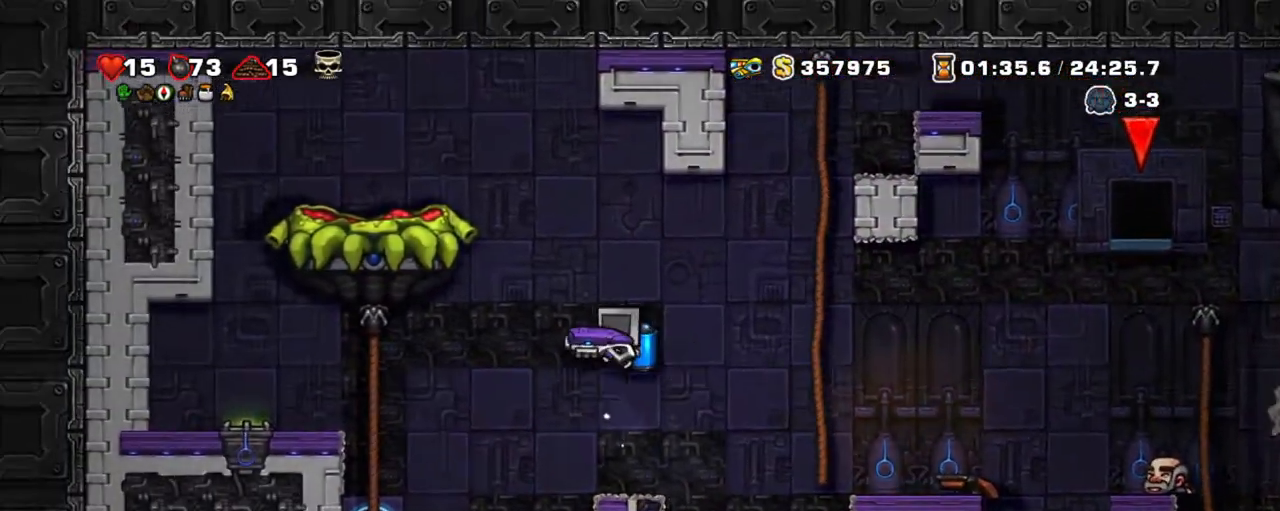
{"keys": ["shift"], "events": [[84, "left", "up"], [317, "right", "down"], [467, "right", "up"]]}
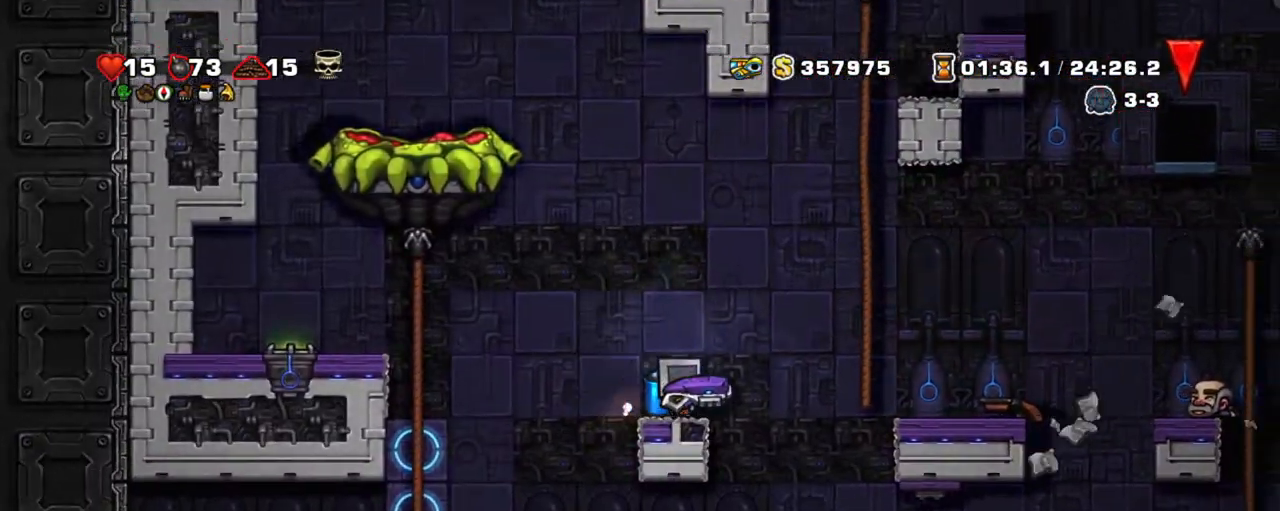
{"keys": ["shift"], "events": [[17, "z", "down"], [67, "right", "down"], [217, "z", "up"], [484, "right", "up"]]}
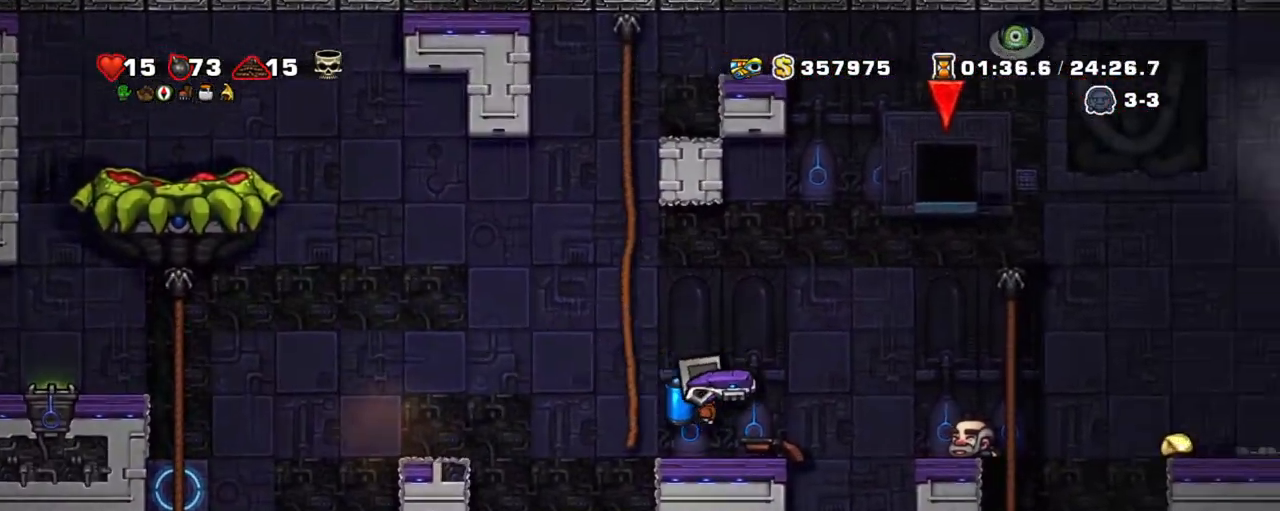
{"keys": ["right", "shift", "z"], "events": [[400, "right", "down"], [450, "z", "down"]]}
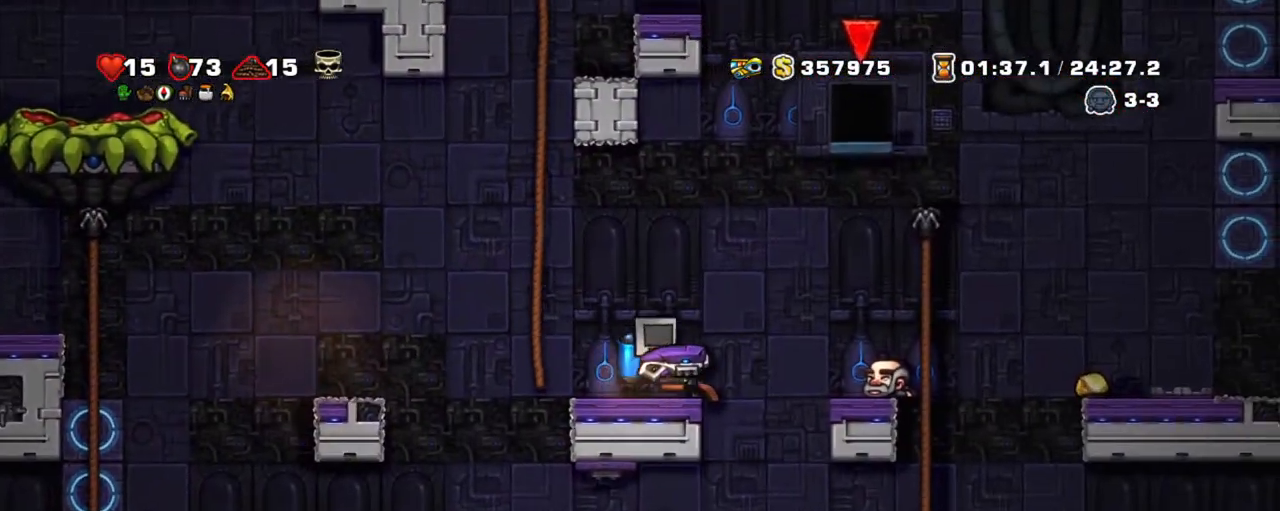
{"keys": ["left", "shift"], "events": [[234, "z", "up"], [334, "left", "down"], [334, "right", "up"], [384, "a", "down"], [417, "a", "up"]]}
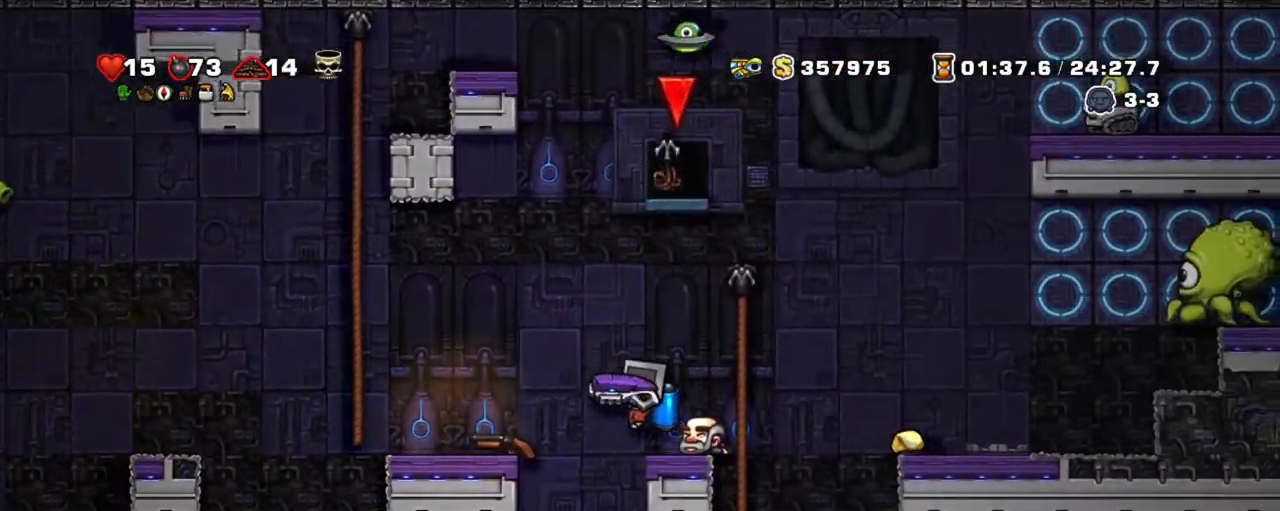
{"keys": ["left", "shift"], "events": [[50, "z", "down"], [150, "z", "up"], [384, "z", "down"], [484, "z", "up"]]}
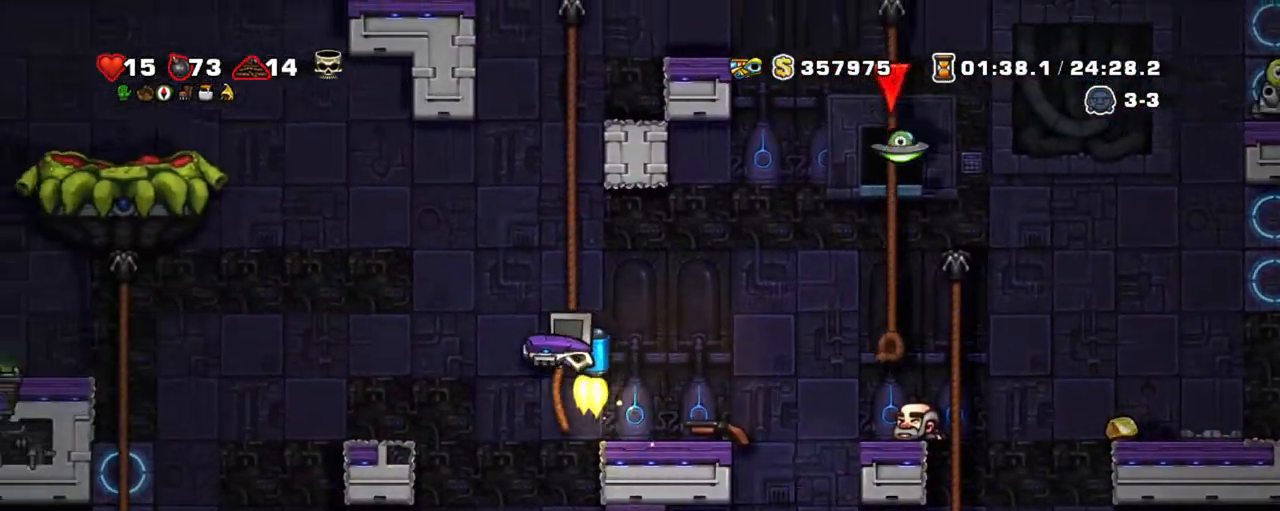
{"keys": ["right", "shift"], "events": [[84, "z", "down"], [350, "right", "down"], [400, "z", "up"], [450, "left", "up"]]}
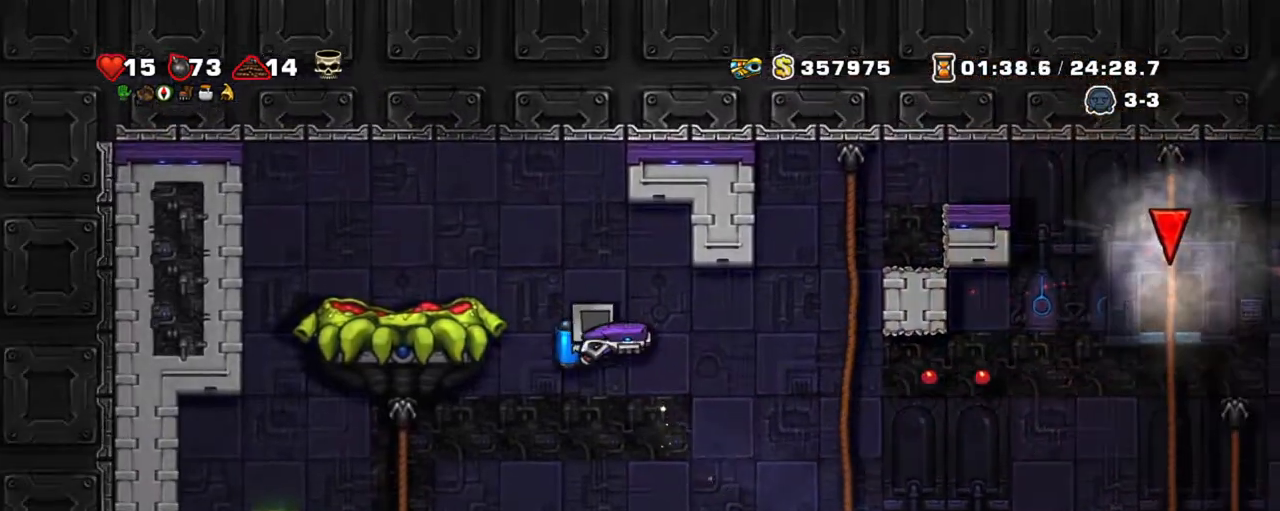
{"keys": ["right", "shift"], "events": [[334, "z", "down"], [467, "z", "up"]]}
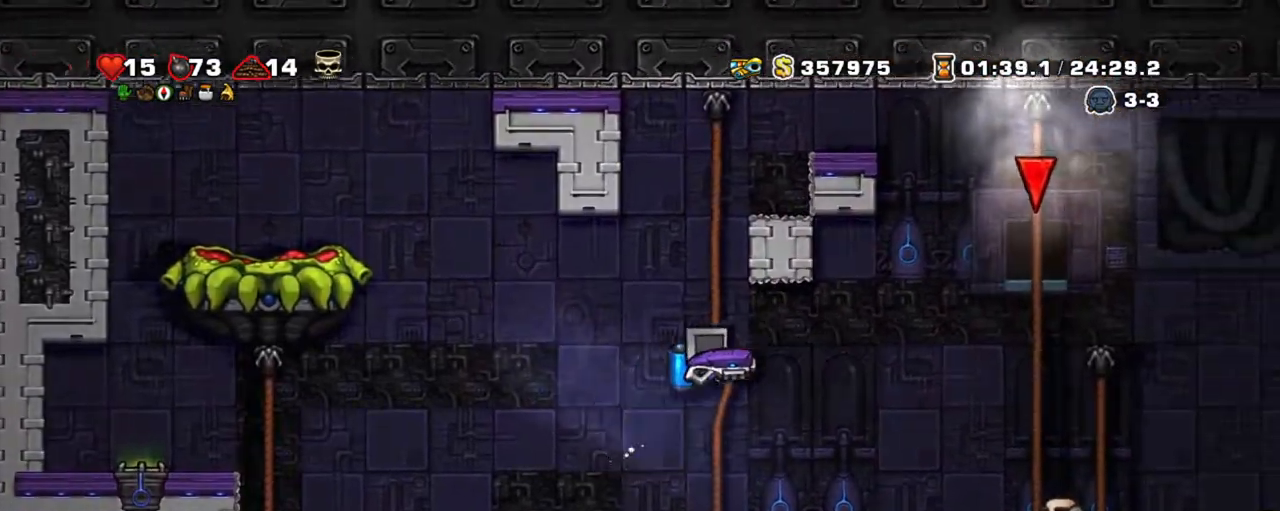
{"keys": ["shift"], "events": [[150, "right", "up"]]}
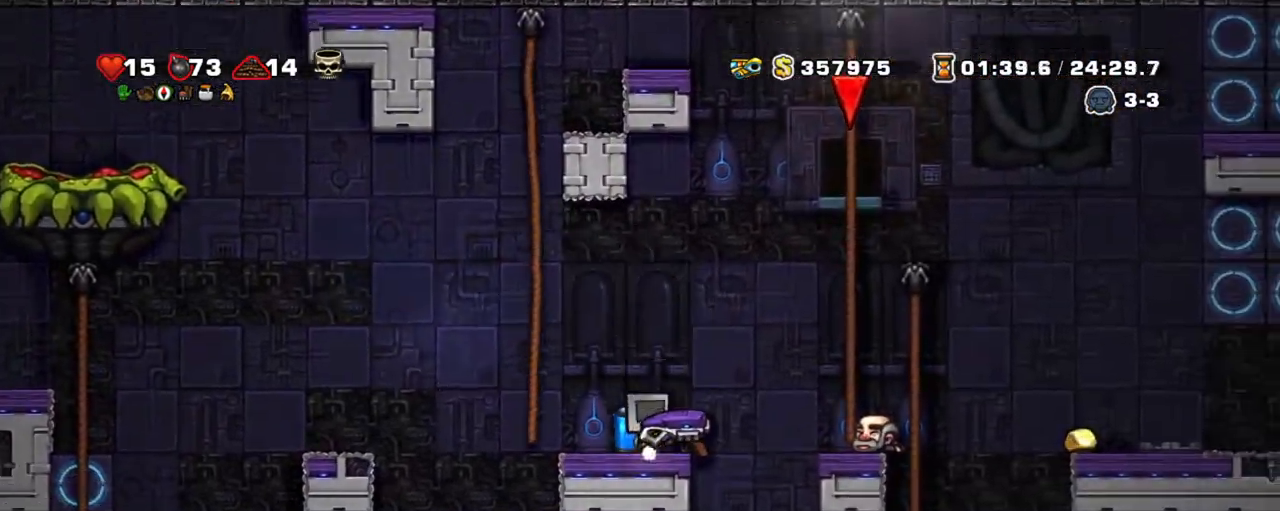
{"keys": ["right", "shift"], "events": [[67, "right", "down"], [67, "z", "down"], [217, "right", "up"], [267, "z", "up"], [317, "x", "down"], [400, "x", "up"], [500, "right", "down"]]}
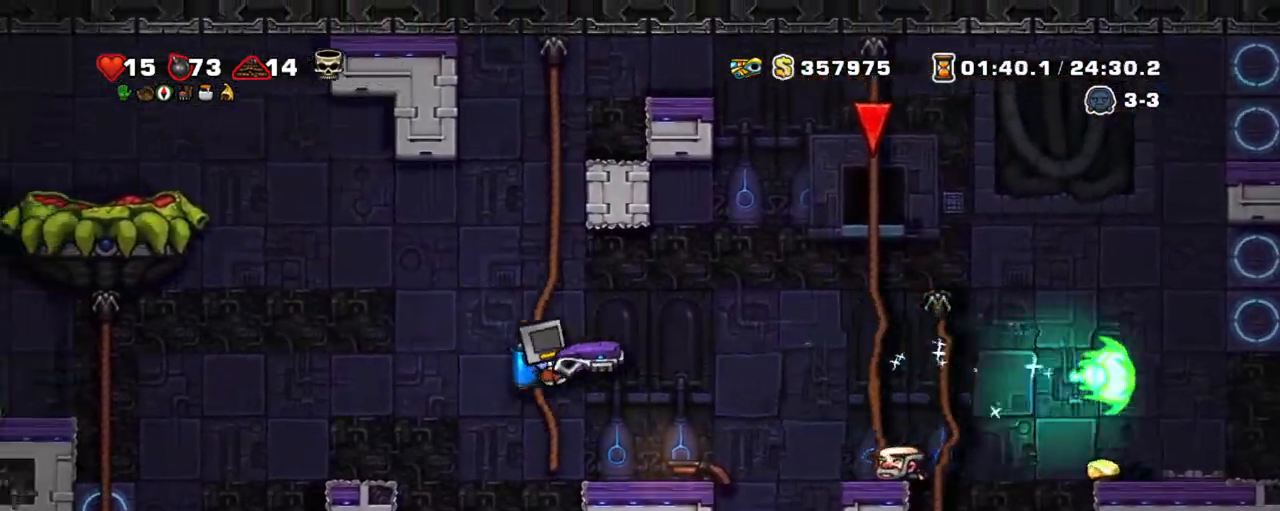
{"keys": ["right", "shift"], "events": [[84, "z", "down"], [184, "z", "up"]]}
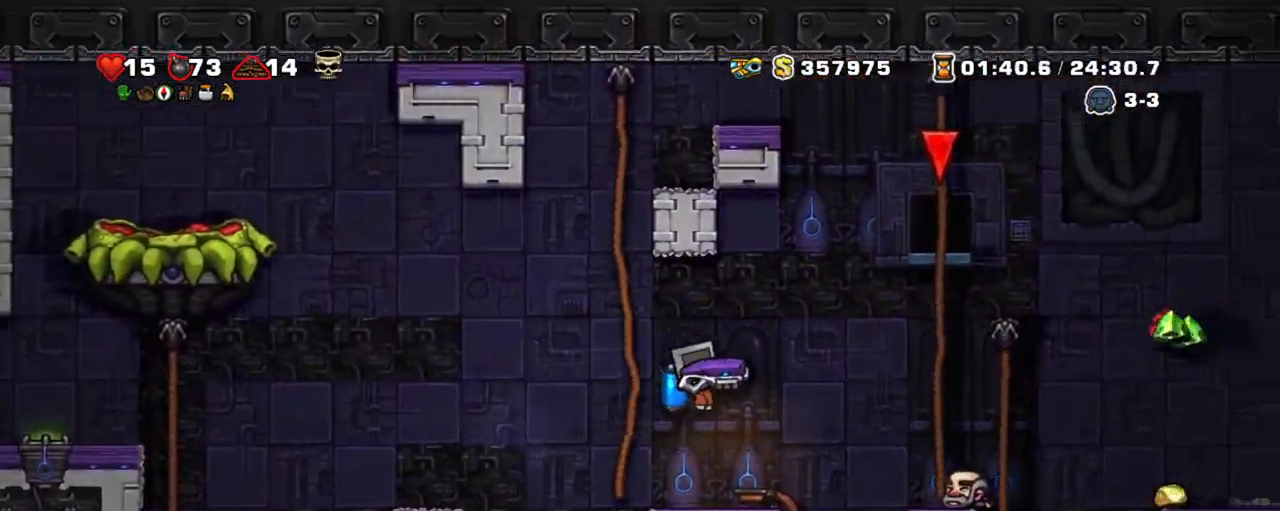
{"keys": ["right", "shift"], "events": [[117, "z", "down"], [200, "z", "up"]]}
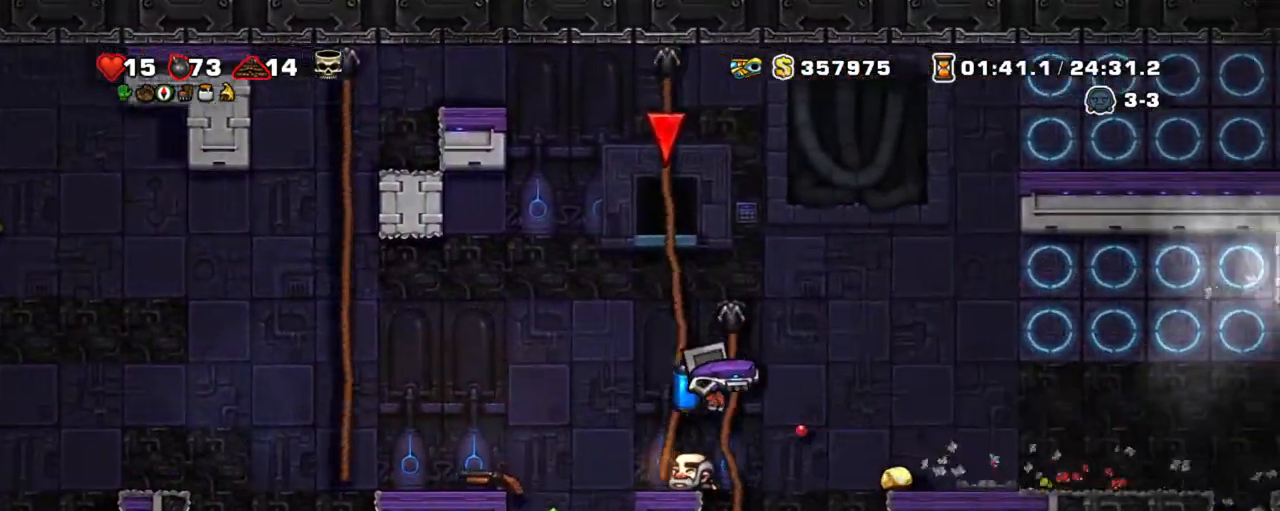
{"keys": ["shift"], "events": [[67, "z", "down"], [117, "z", "up"], [217, "right", "up"]]}
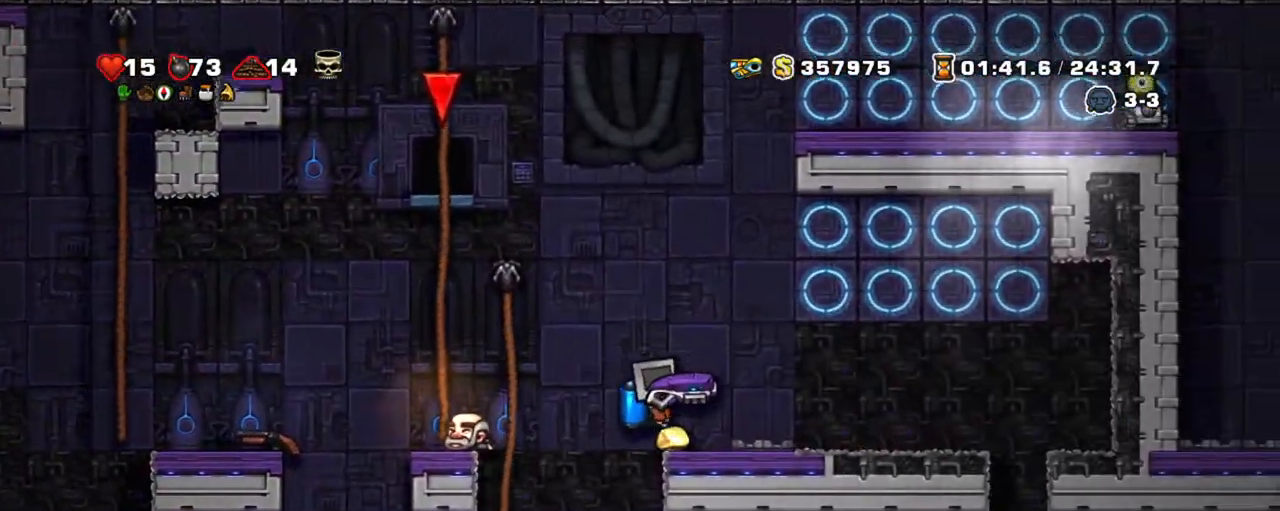
{"keys": ["shift"], "events": [[34, "right", "down"], [134, "z", "down"], [184, "right", "up"], [234, "z", "up"], [317, "z", "down"], [417, "z", "up"]]}
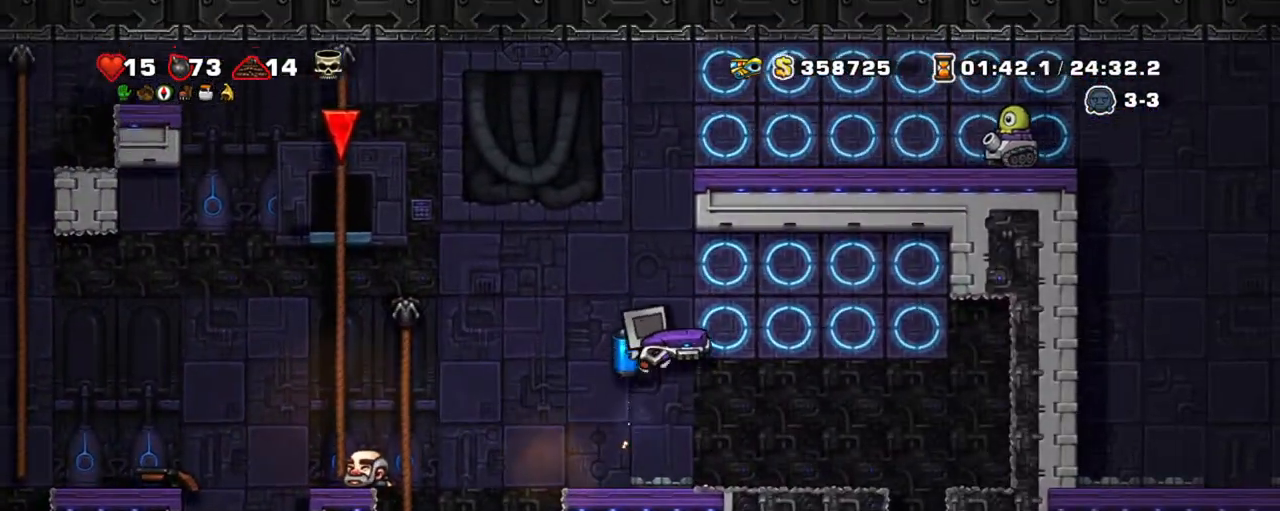
{"keys": ["shift", "z"], "events": [[17, "x", "down"], [150, "x", "up"], [250, "z", "down"]]}